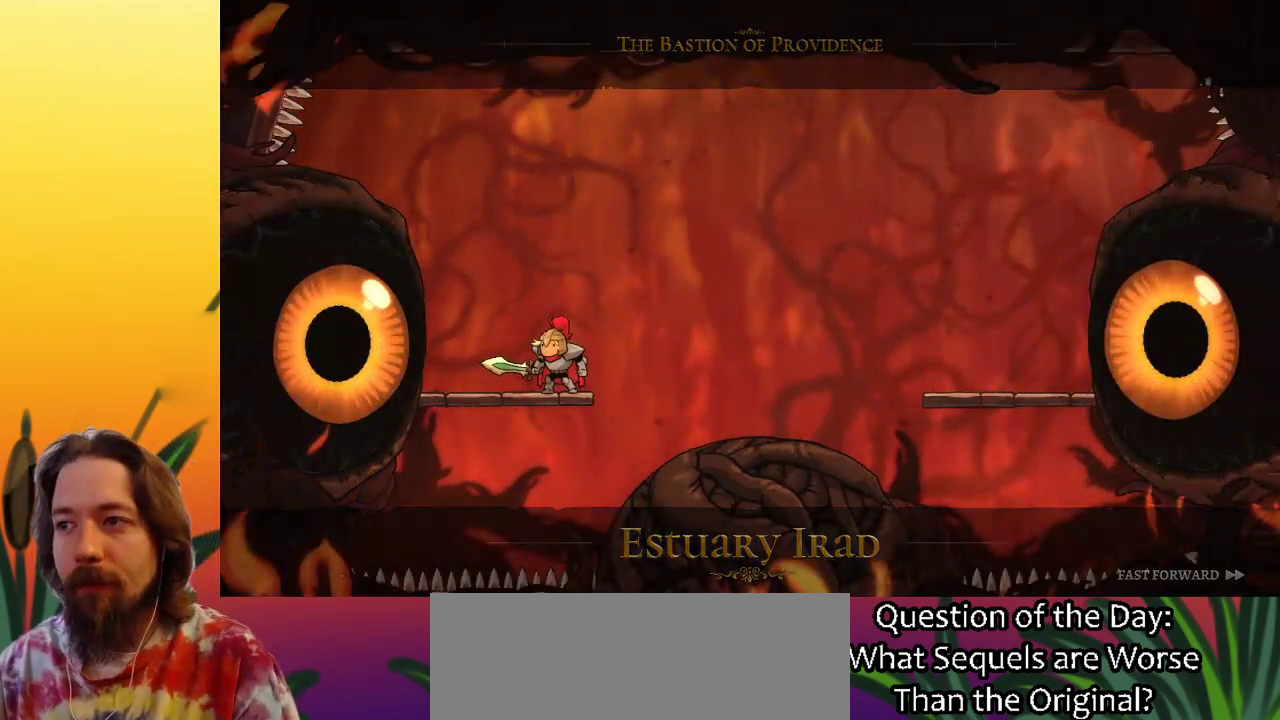
Gameplay with keyboard; each line is a JSON object with the keys held at the frame after it. "events" lists presses ("down") and releases ("up") of "a", "c", "d", "down", "left", "right", "s", "up", "x" and "z" between this image and that frame as [ms after this image, input, new state], when the widget could be followed in between. No other keys are recorded. Mouse input is not recorded.
{"keys": [], "events": [[283, "x", "down"], [333, "left", "down"], [433, "left", "up"], [433, "x", "up"]]}
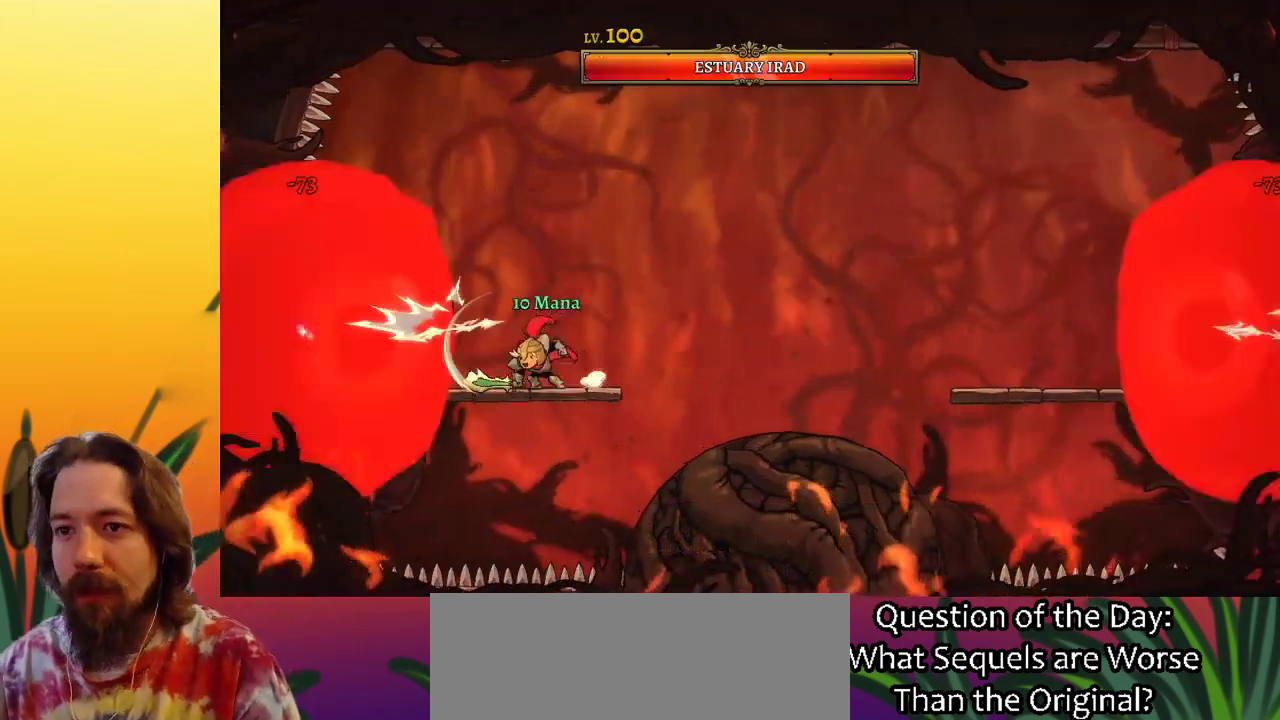
{"keys": [], "events": [[267, "x", "down"], [350, "x", "up"]]}
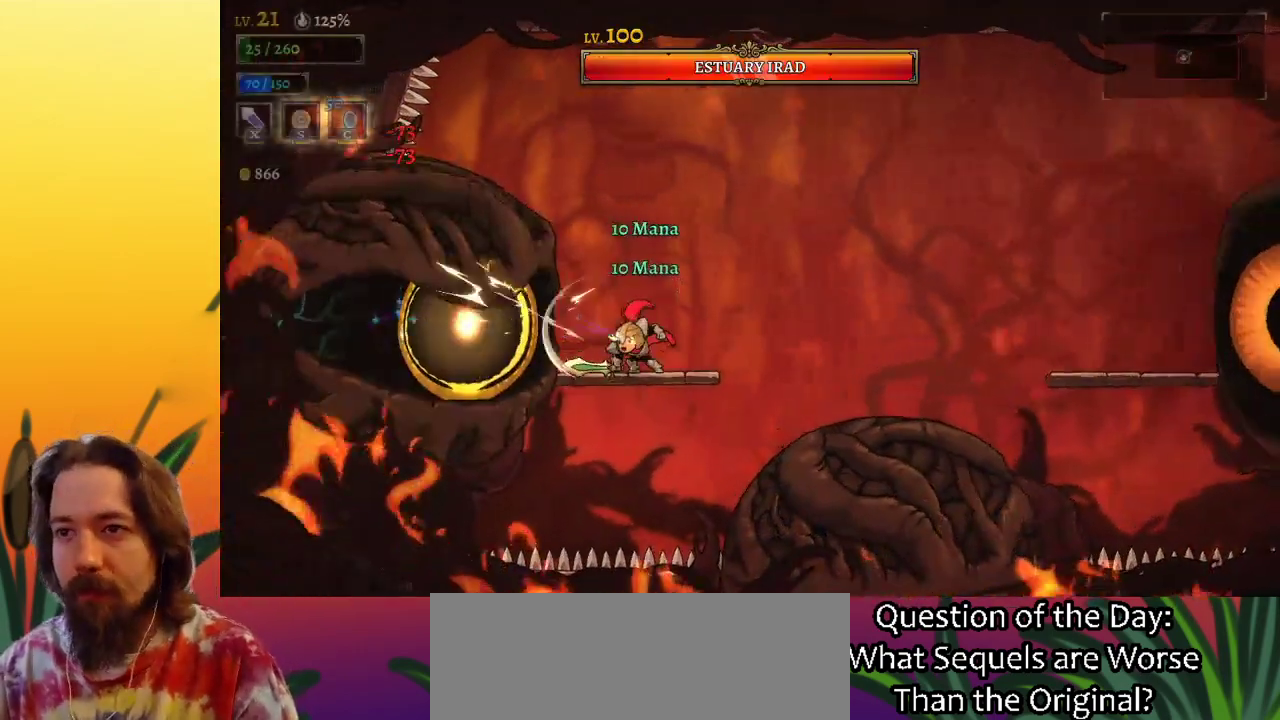
{"keys": [], "events": [[233, "x", "down"], [317, "x", "up"]]}
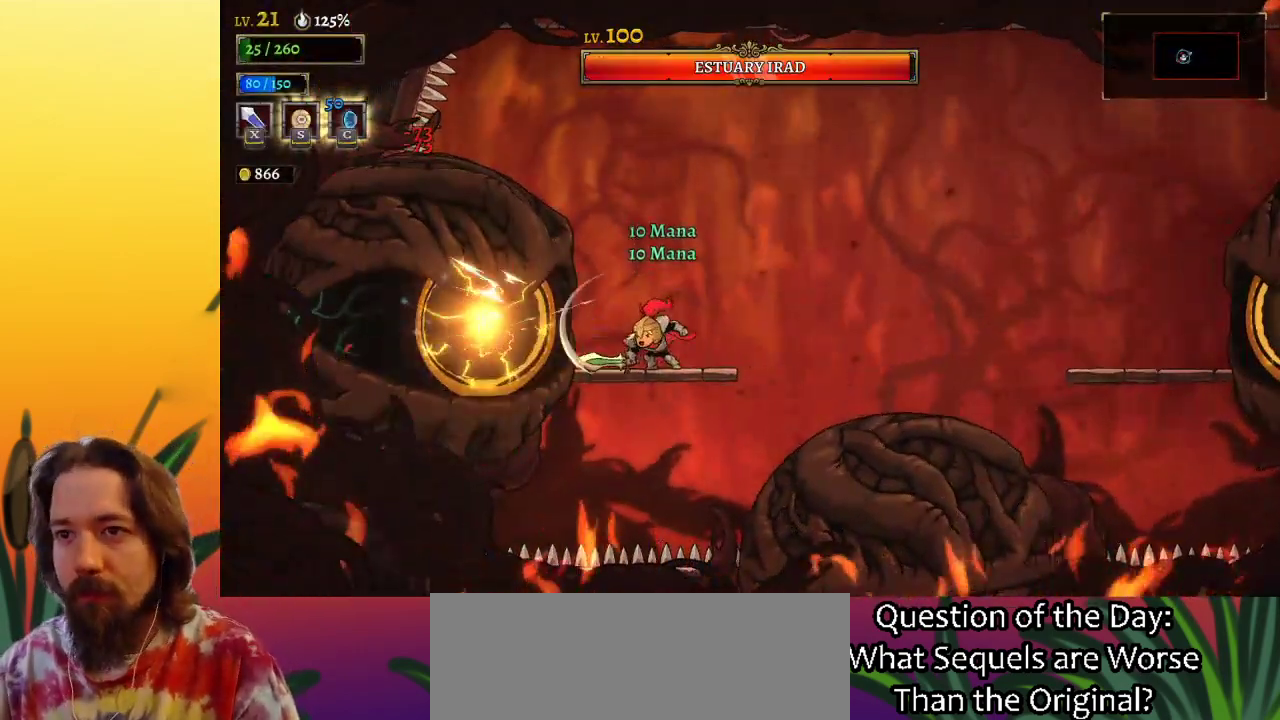
{"keys": ["c"], "events": [[200, "x", "down"], [300, "x", "up"], [433, "c", "down"]]}
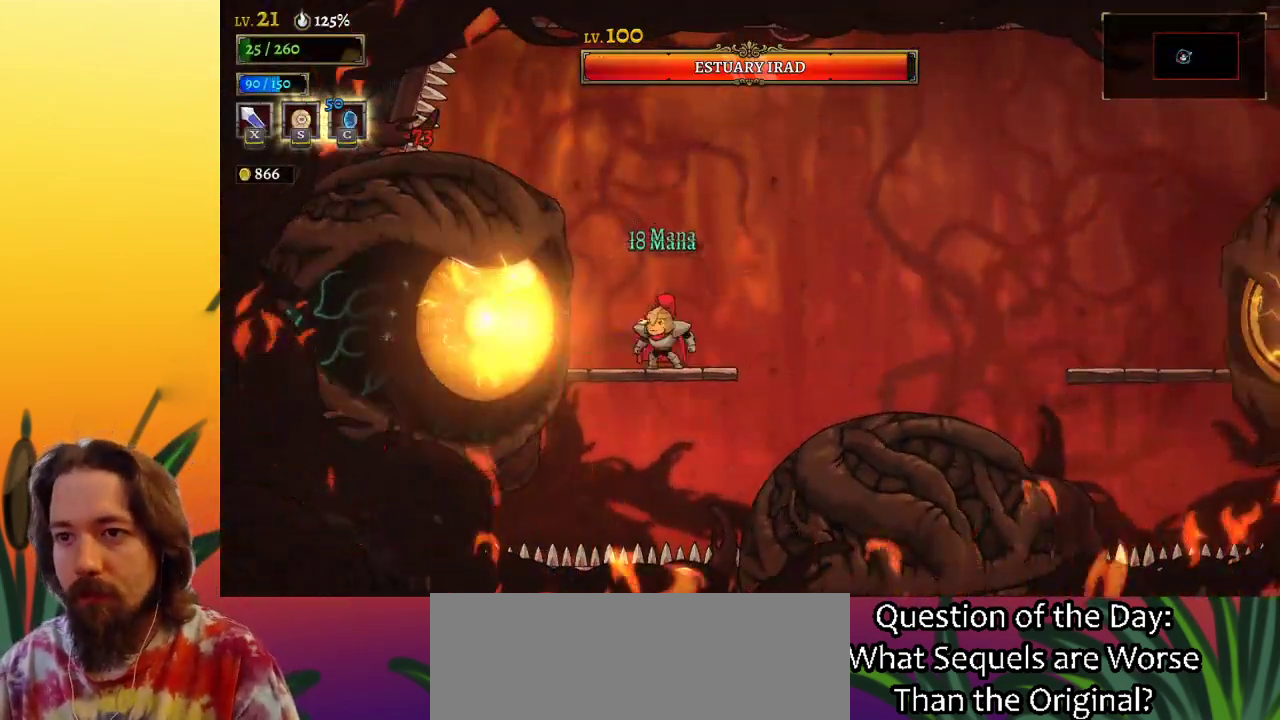
{"keys": ["x"], "events": [[83, "c", "up"], [450, "x", "down"]]}
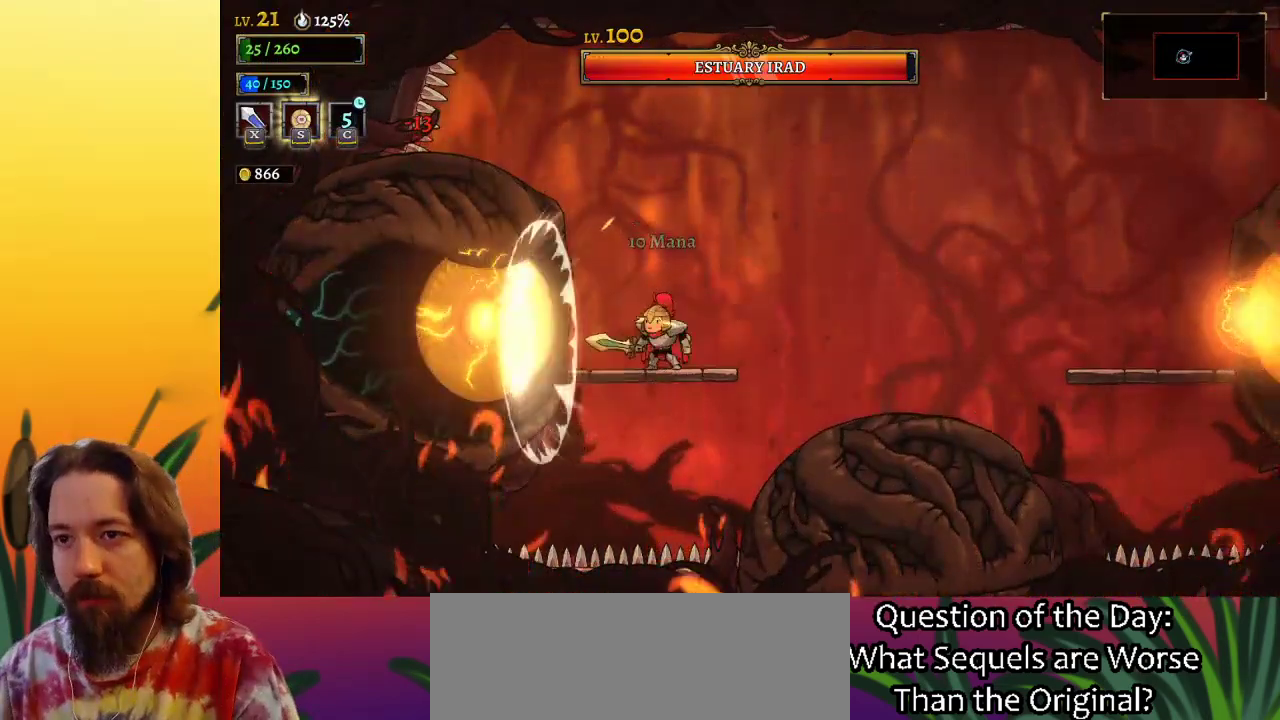
{"keys": ["x"], "events": [[100, "x", "up"], [367, "x", "down"]]}
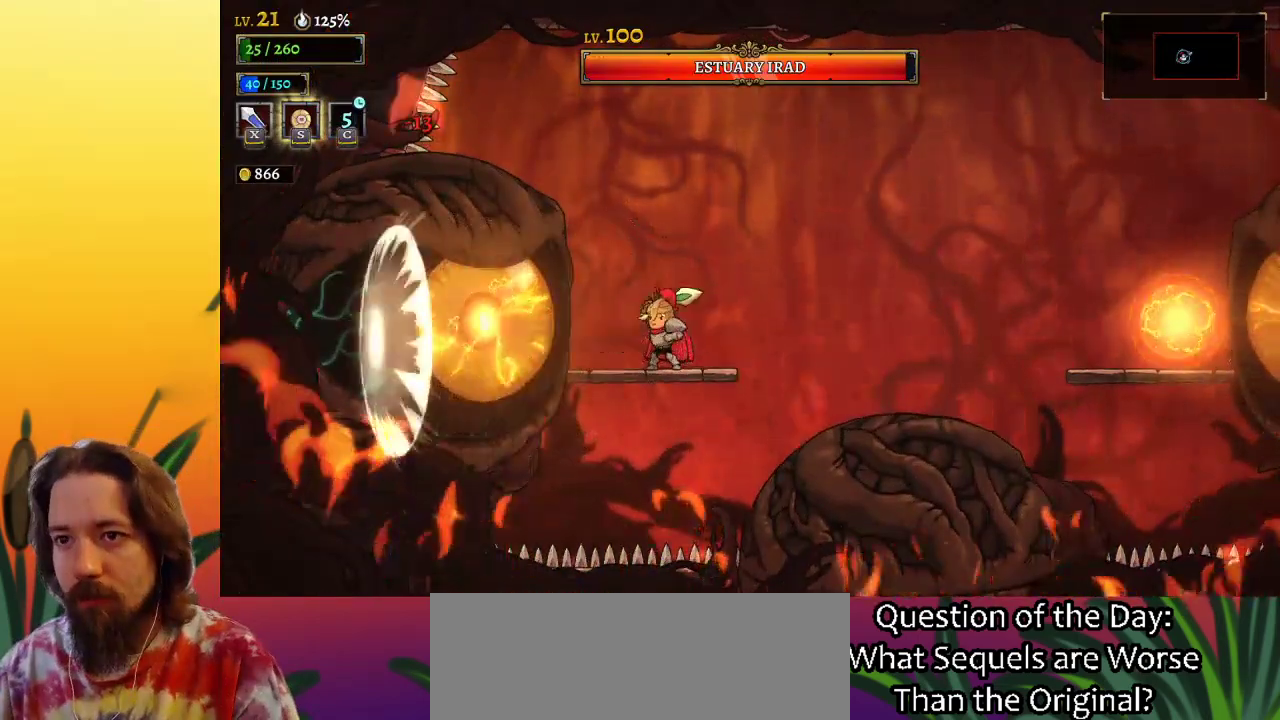
{"keys": [], "events": [[17, "x", "up"], [333, "x", "down"], [483, "x", "up"]]}
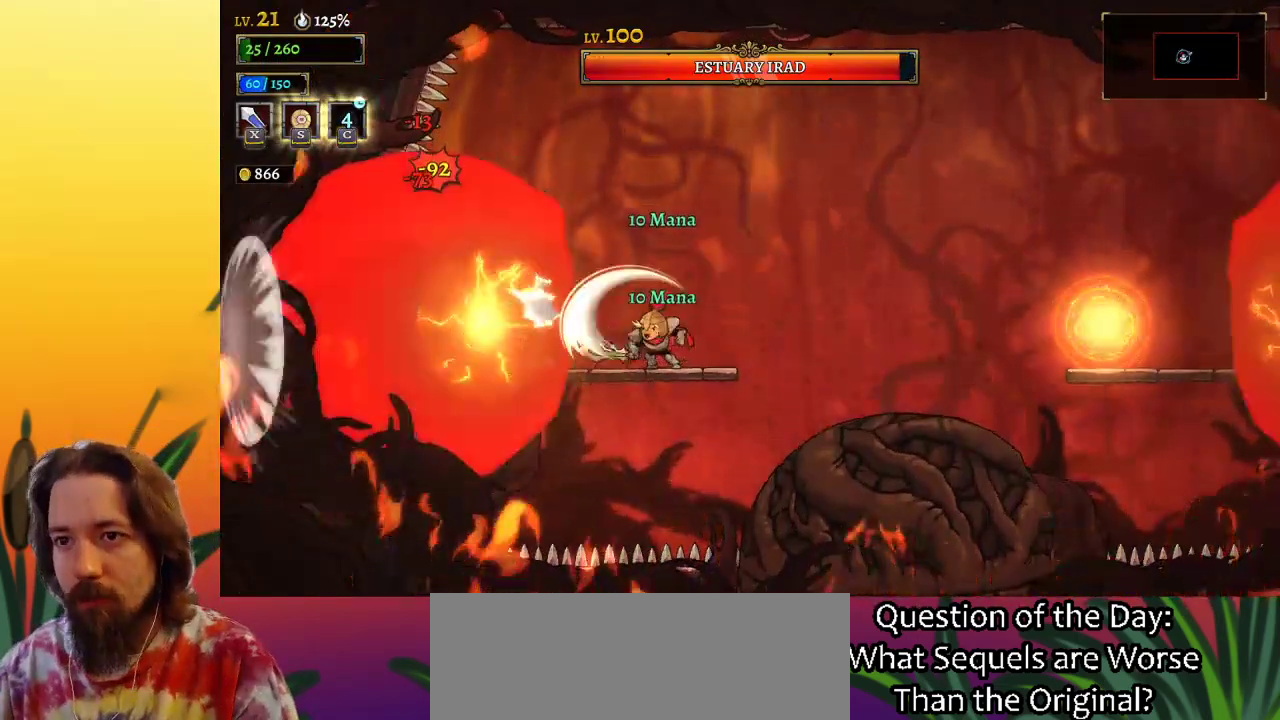
{"keys": ["z"], "events": [[300, "x", "down"], [400, "z", "down"], [500, "x", "up"]]}
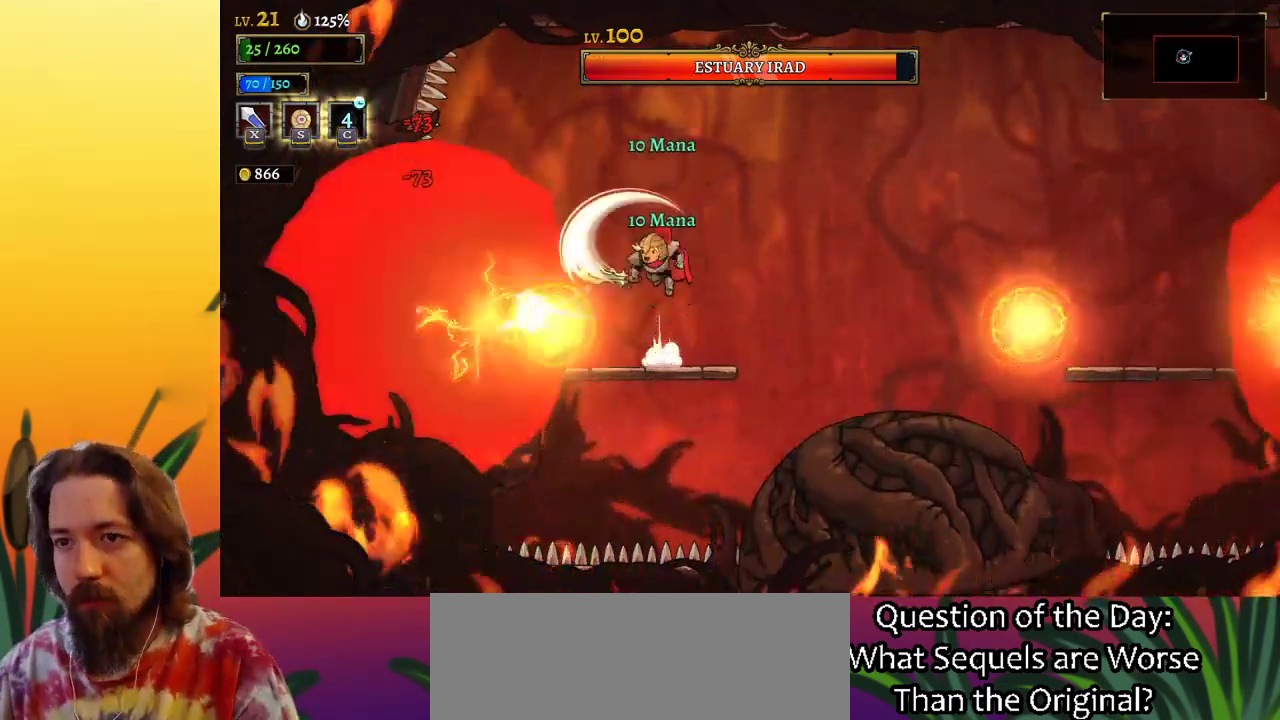
{"keys": ["right"], "events": [[83, "z", "up"], [333, "down", "down"], [417, "down", "up"], [467, "right", "down"]]}
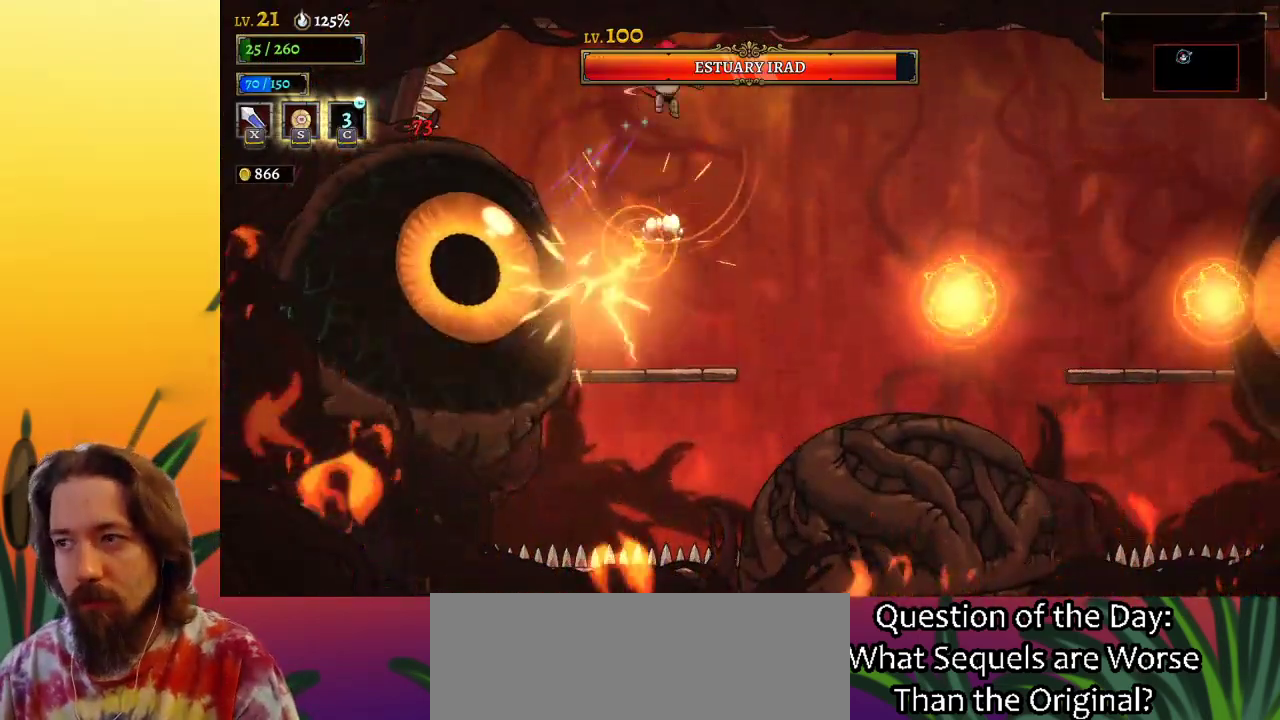
{"keys": [], "events": [[67, "d", "down"], [250, "d", "up"], [250, "right", "up"]]}
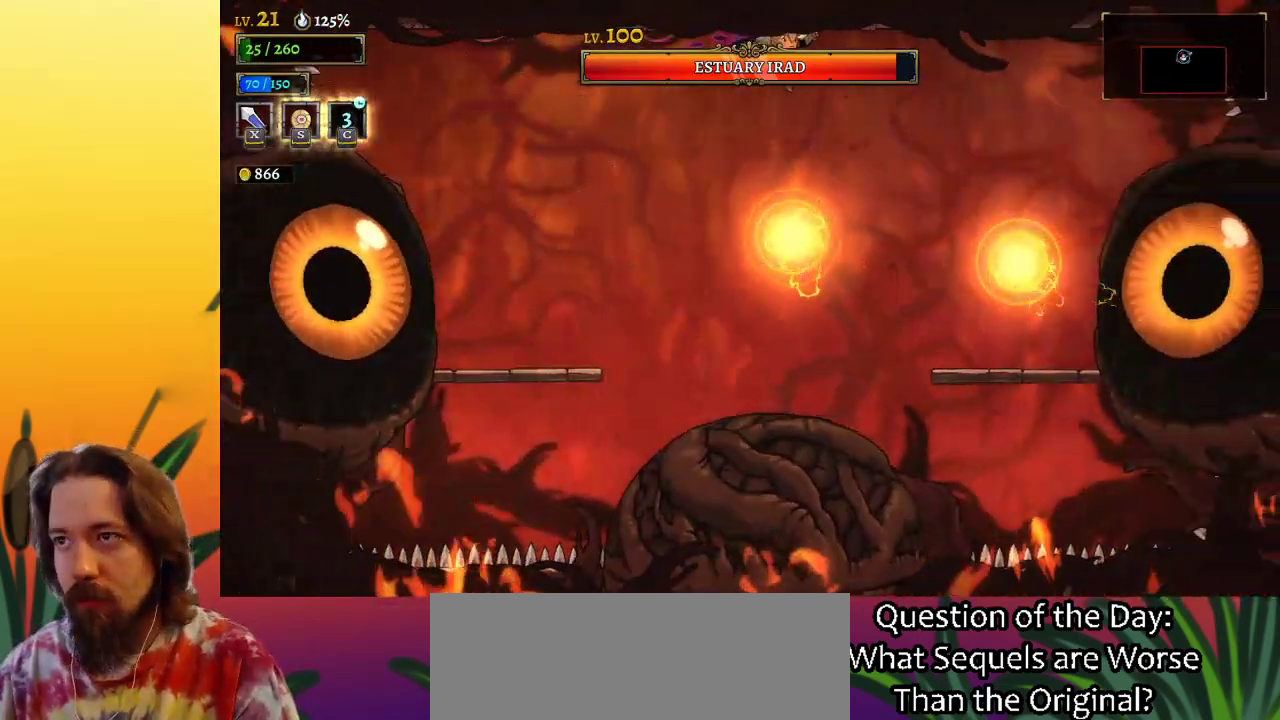
{"keys": ["down", "right"], "events": [[83, "down", "down"], [83, "right", "down"], [217, "down", "up"], [450, "down", "down"]]}
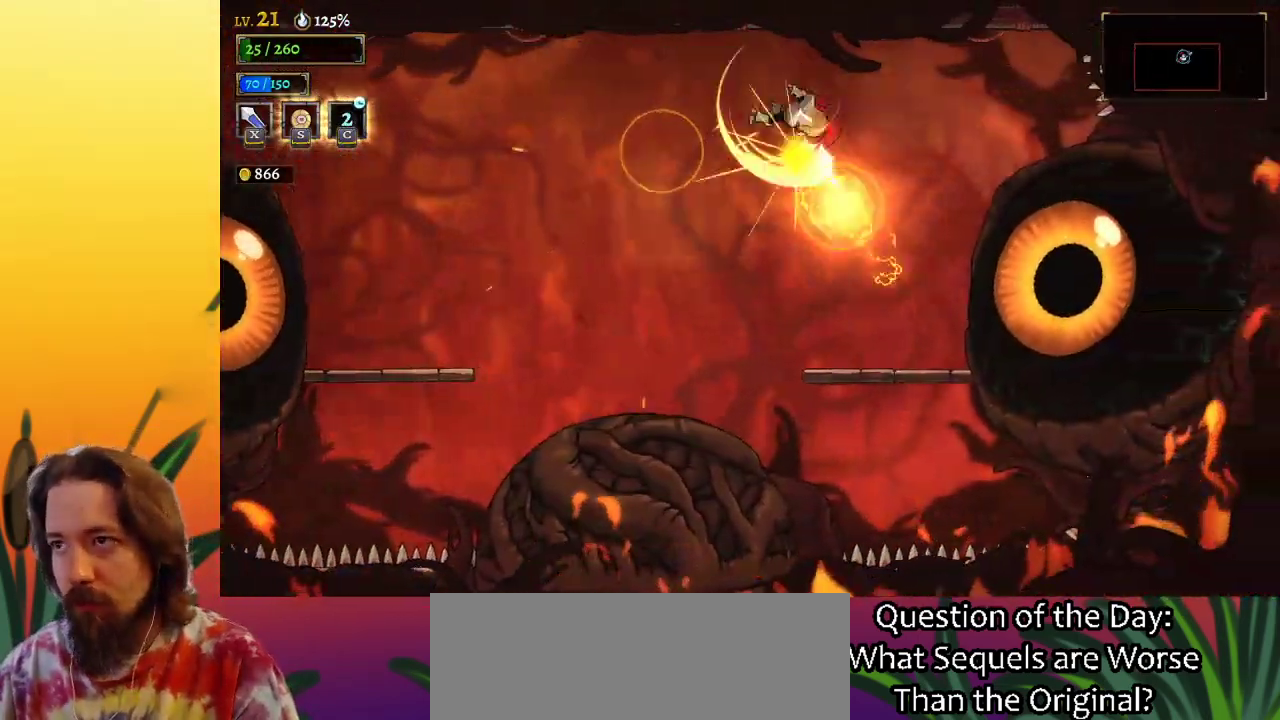
{"keys": ["x"], "events": [[100, "down", "up"], [133, "right", "up"], [283, "right", "down"], [417, "right", "up"], [417, "x", "down"]]}
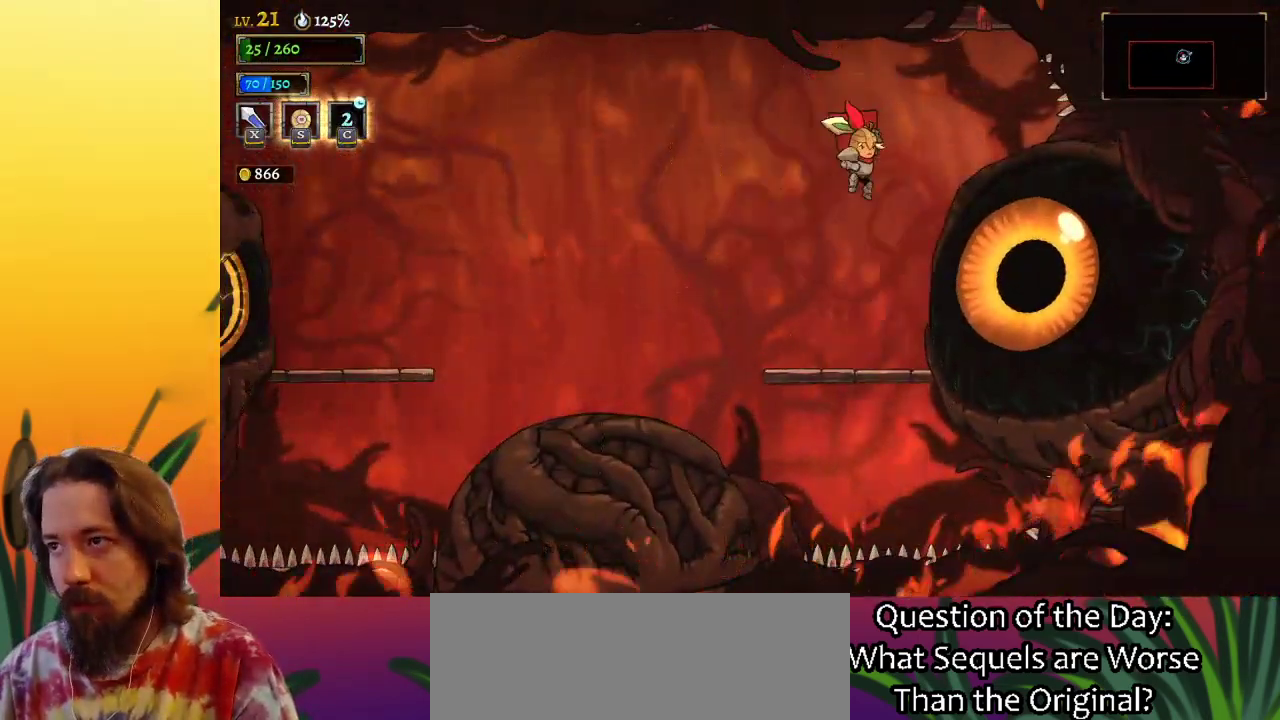
{"keys": [], "events": [[17, "x", "up"], [333, "x", "down"], [483, "x", "up"]]}
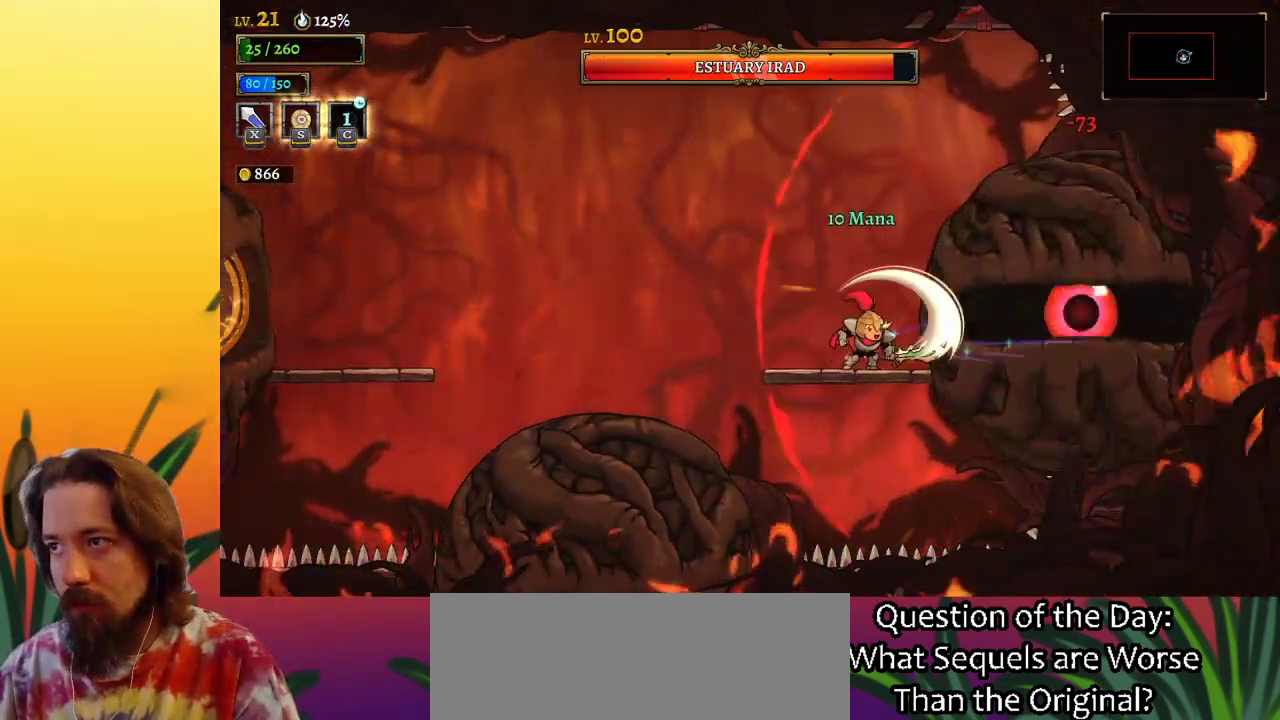
{"keys": ["x"], "events": [[67, "left", "down"], [217, "left", "up"], [400, "x", "down"]]}
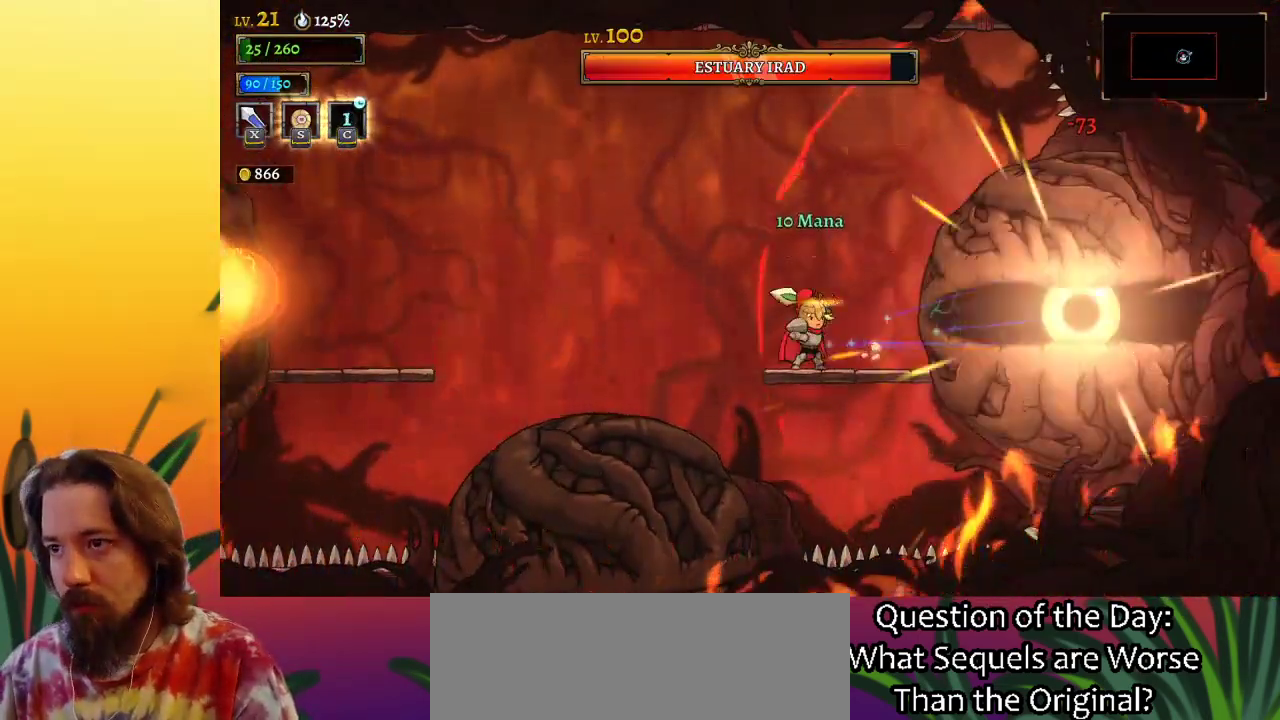
{"keys": ["left", "z"], "events": [[50, "x", "up"], [83, "left", "down"], [133, "z", "down"]]}
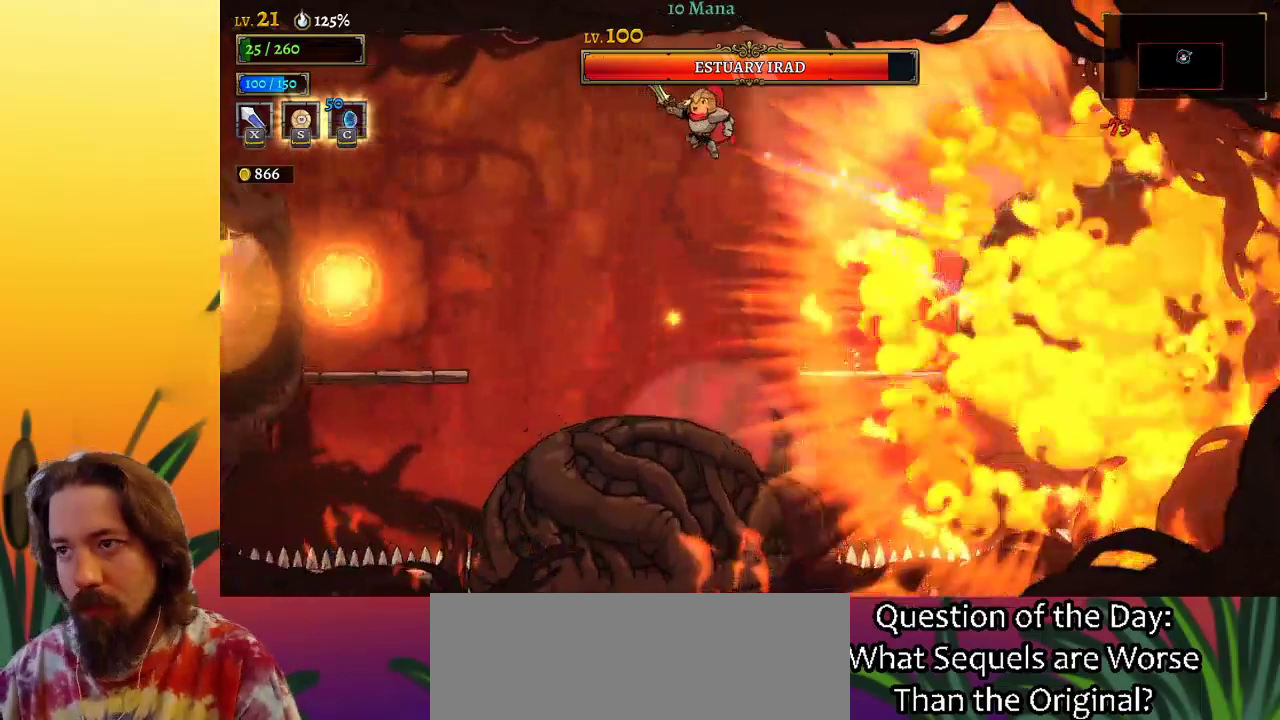
{"keys": ["right", "x"], "events": [[17, "left", "up"], [67, "right", "down"], [67, "z", "up"], [333, "x", "down"]]}
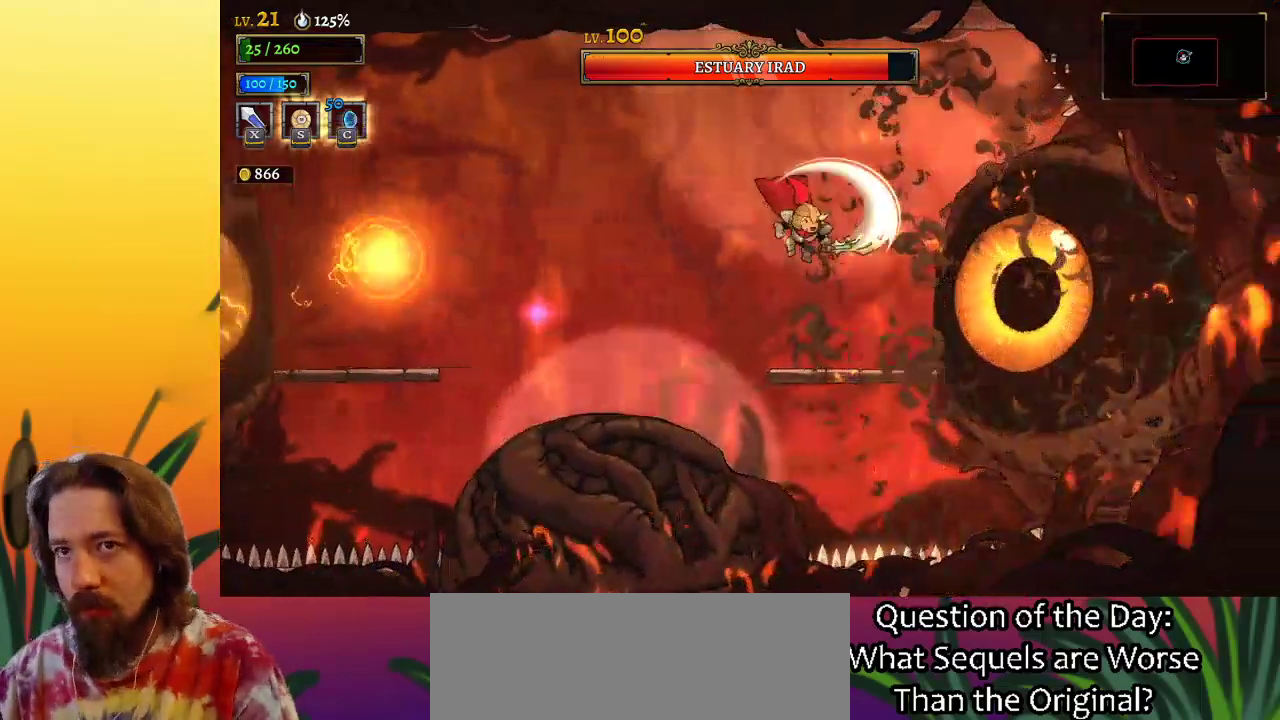
{"keys": ["right"], "events": [[33, "x", "up"], [67, "right", "up"], [350, "x", "down"], [450, "right", "down"], [500, "x", "up"]]}
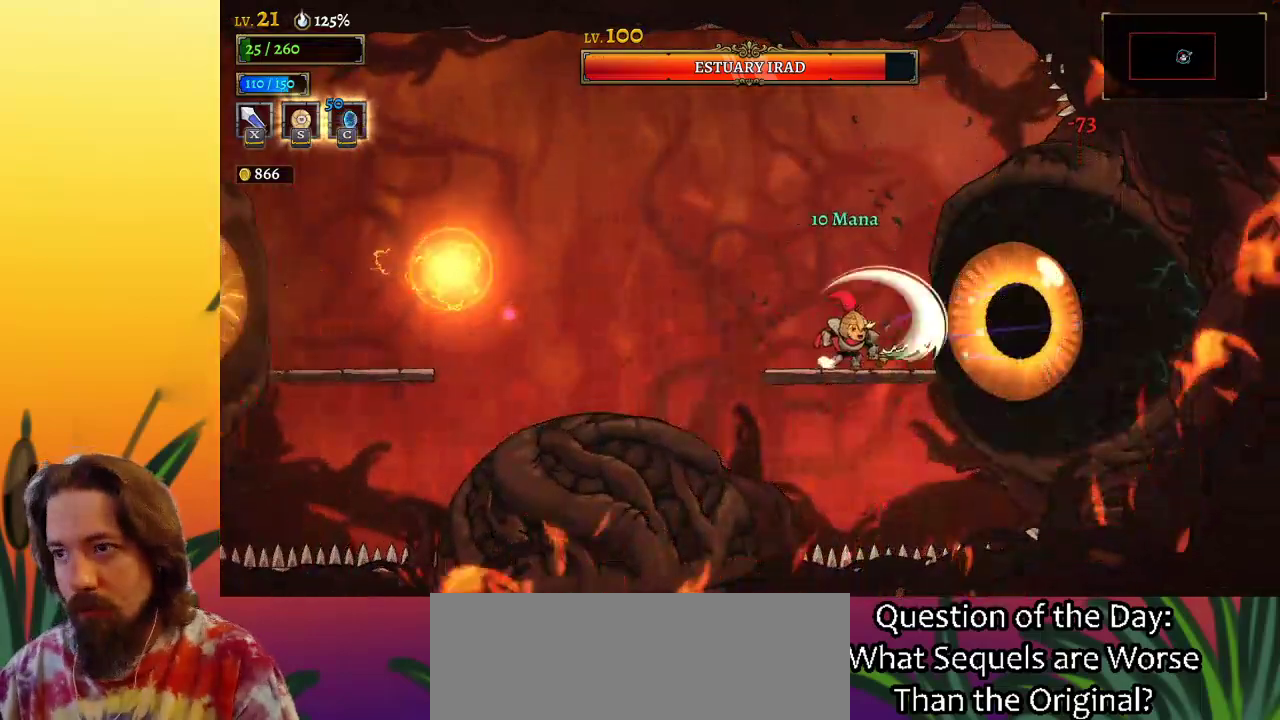
{"keys": [], "events": [[50, "right", "up"], [367, "x", "down"], [467, "x", "up"]]}
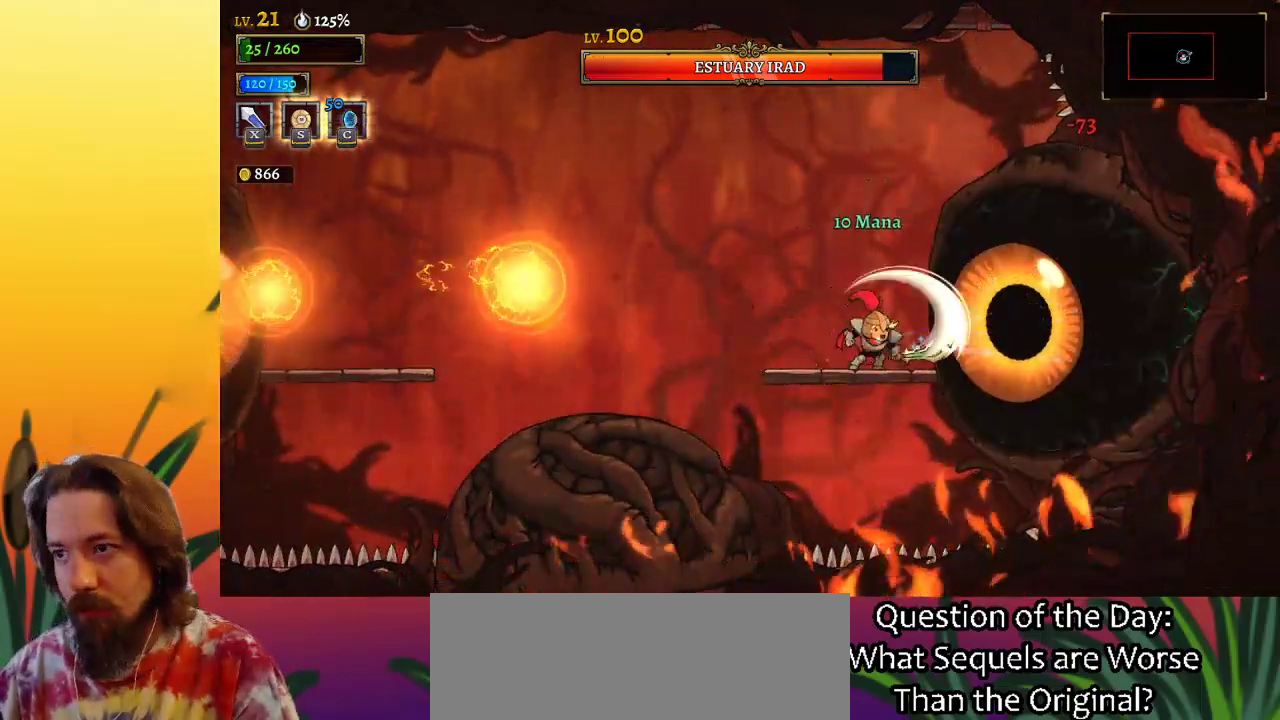
{"keys": ["left"], "events": [[333, "x", "down"], [483, "left", "down"], [483, "x", "up"]]}
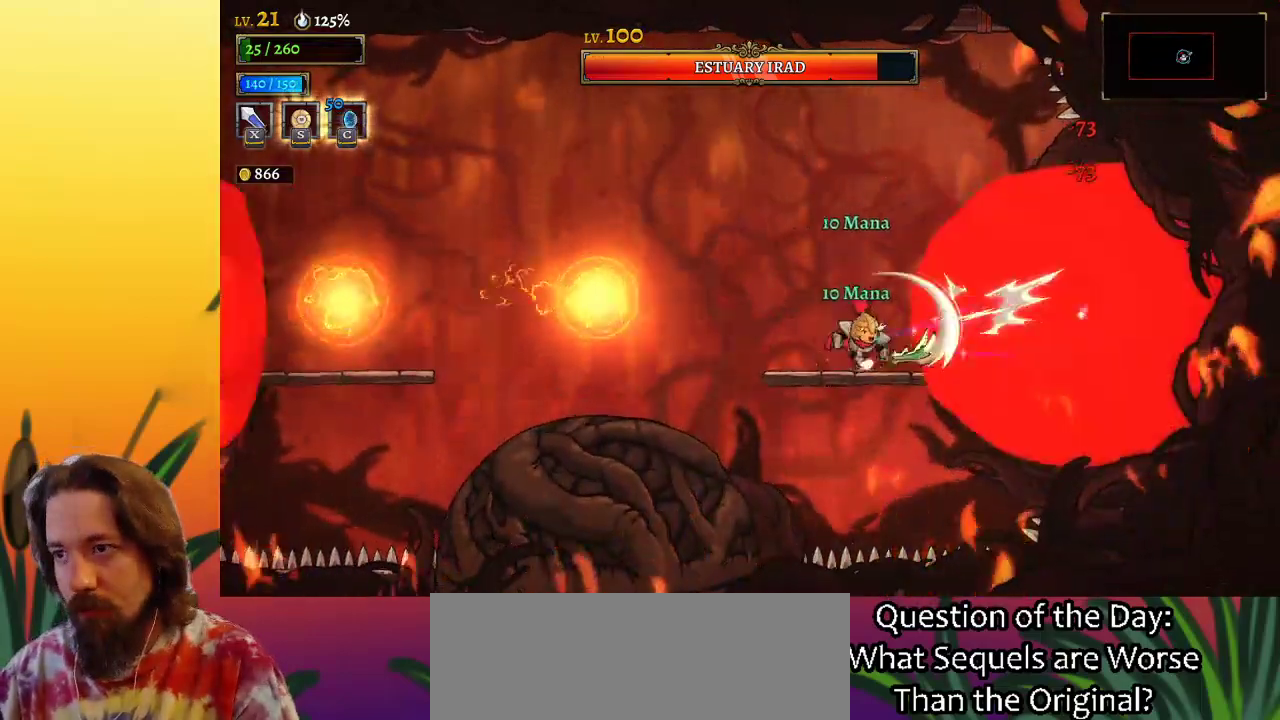
{"keys": [], "events": [[67, "c", "down"], [167, "c", "up"], [300, "left", "up"]]}
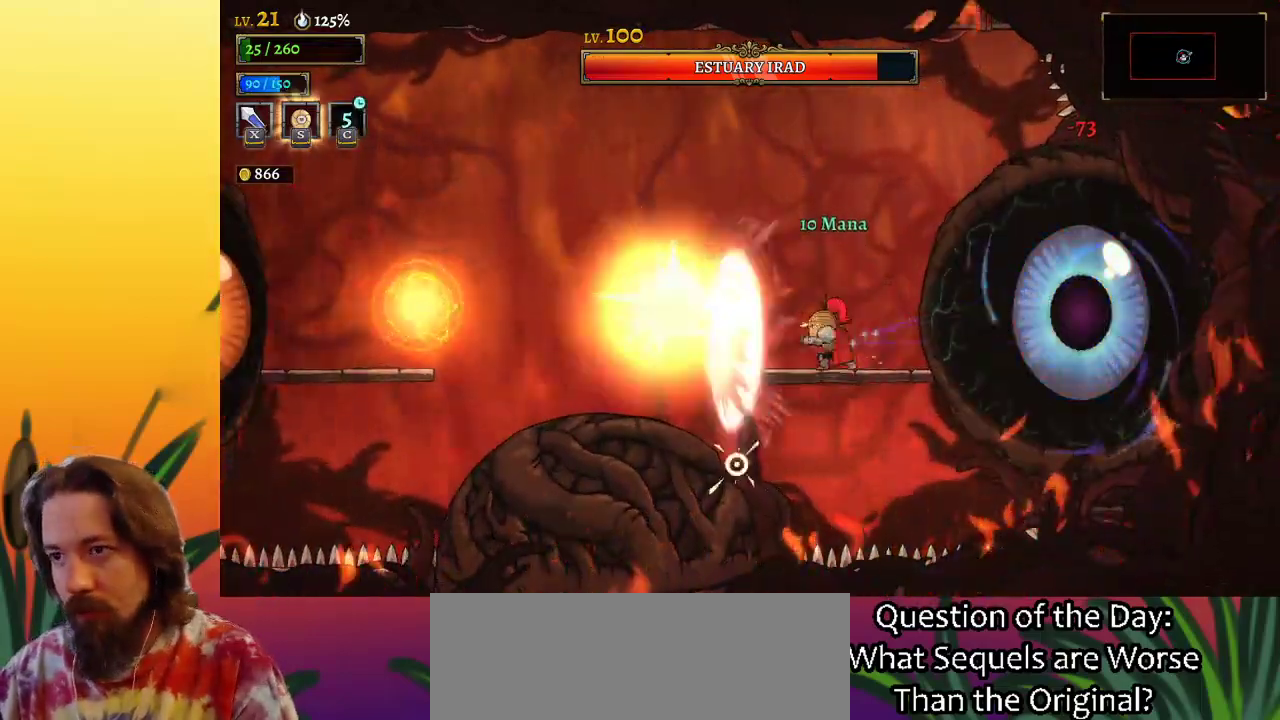
{"keys": [], "events": [[33, "right", "down"], [133, "x", "down"], [183, "right", "up"], [233, "x", "up"]]}
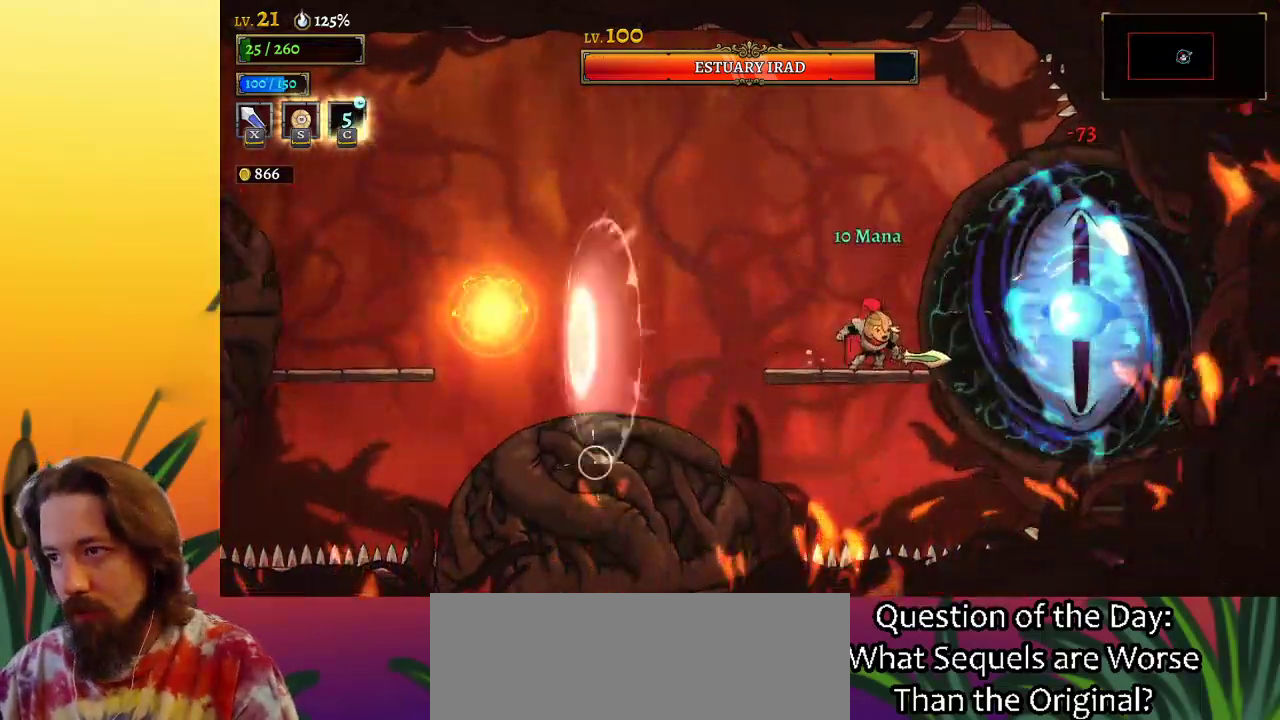
{"keys": ["a", "left"], "events": [[100, "x", "down"], [200, "left", "down"], [233, "x", "up"], [283, "z", "down"], [383, "z", "up"], [467, "a", "down"]]}
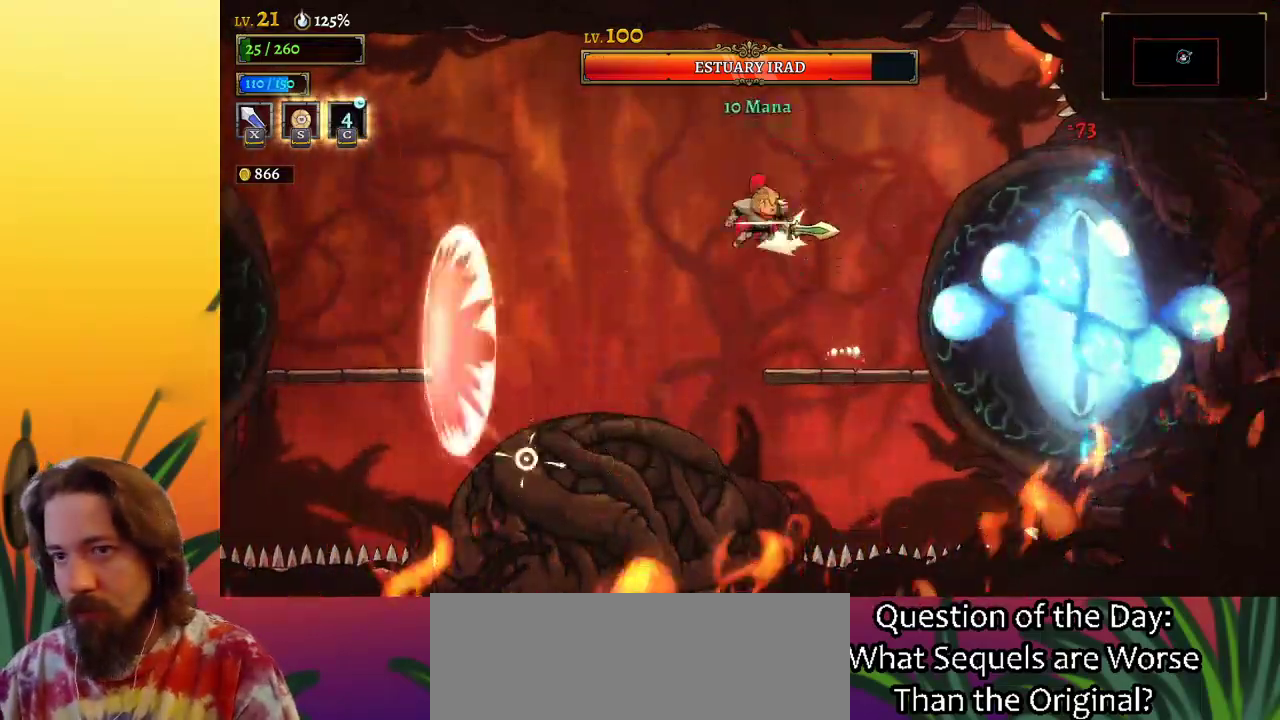
{"keys": ["left"], "events": [[400, "a", "up"]]}
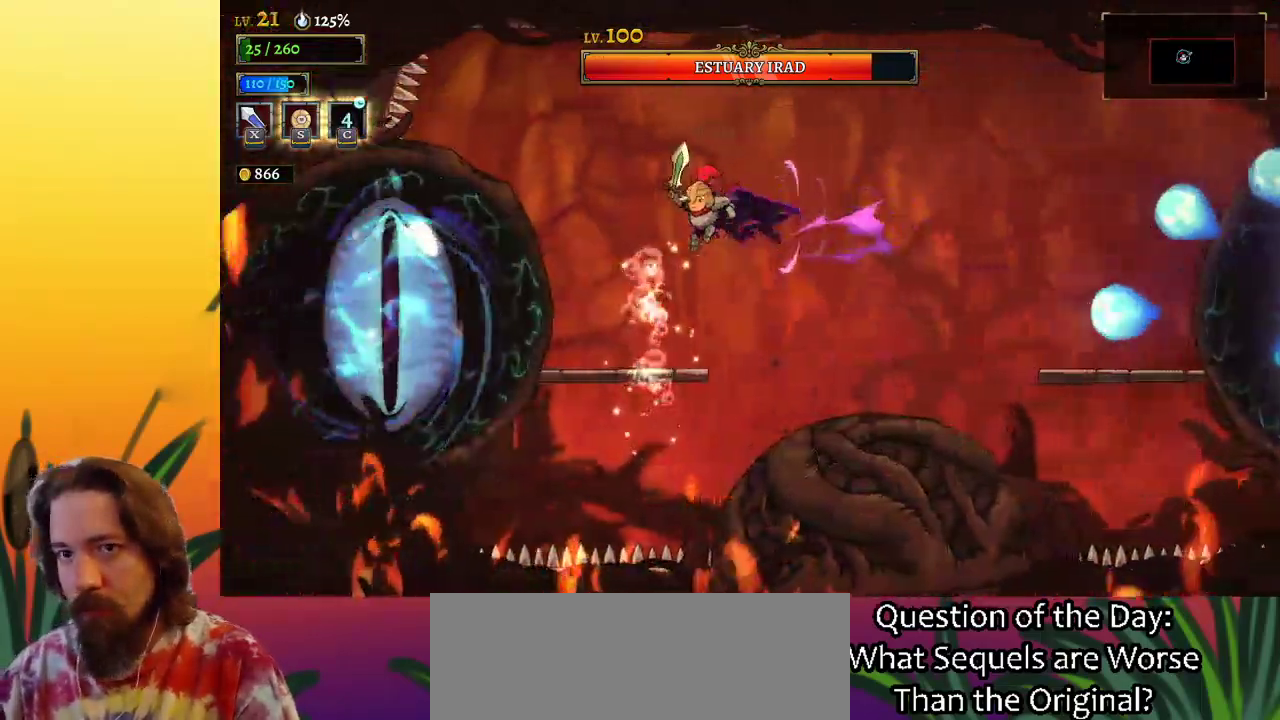
{"keys": [], "events": [[33, "x", "down"], [133, "left", "up"], [133, "x", "up"]]}
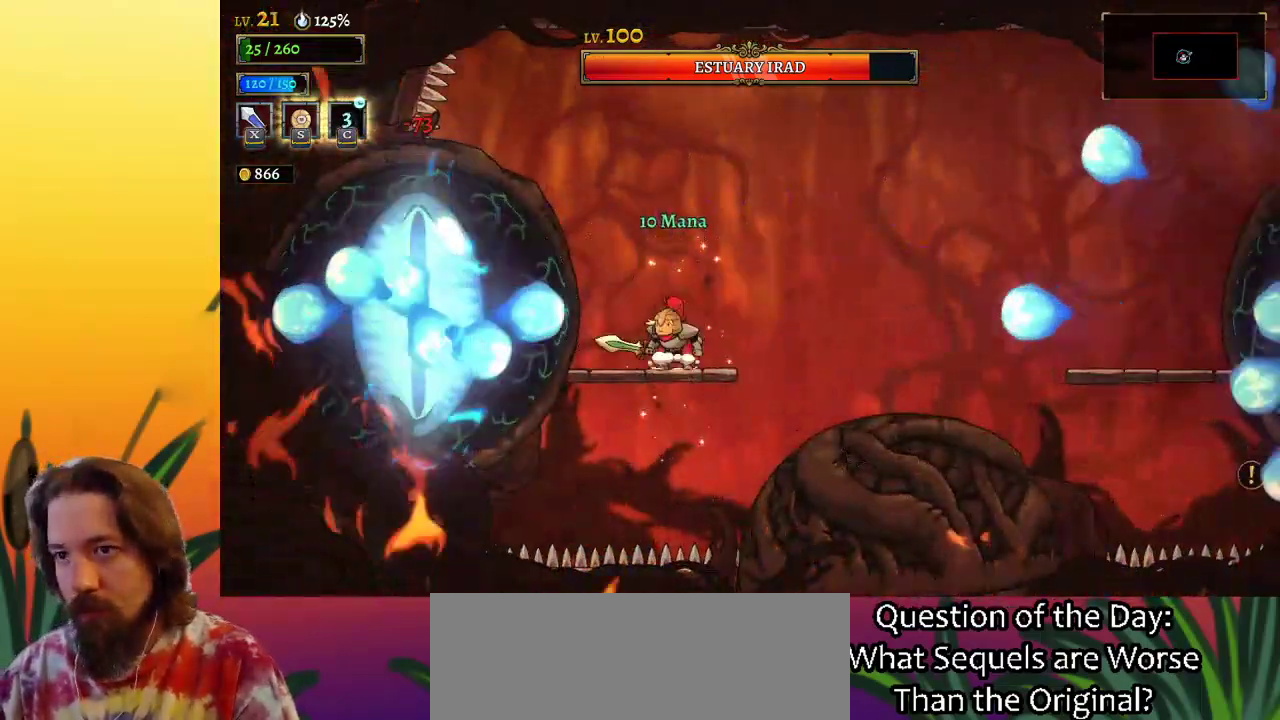
{"keys": [], "events": [[17, "x", "down"], [100, "right", "down"], [150, "x", "up"], [200, "z", "down"], [333, "right", "up"], [433, "z", "up"]]}
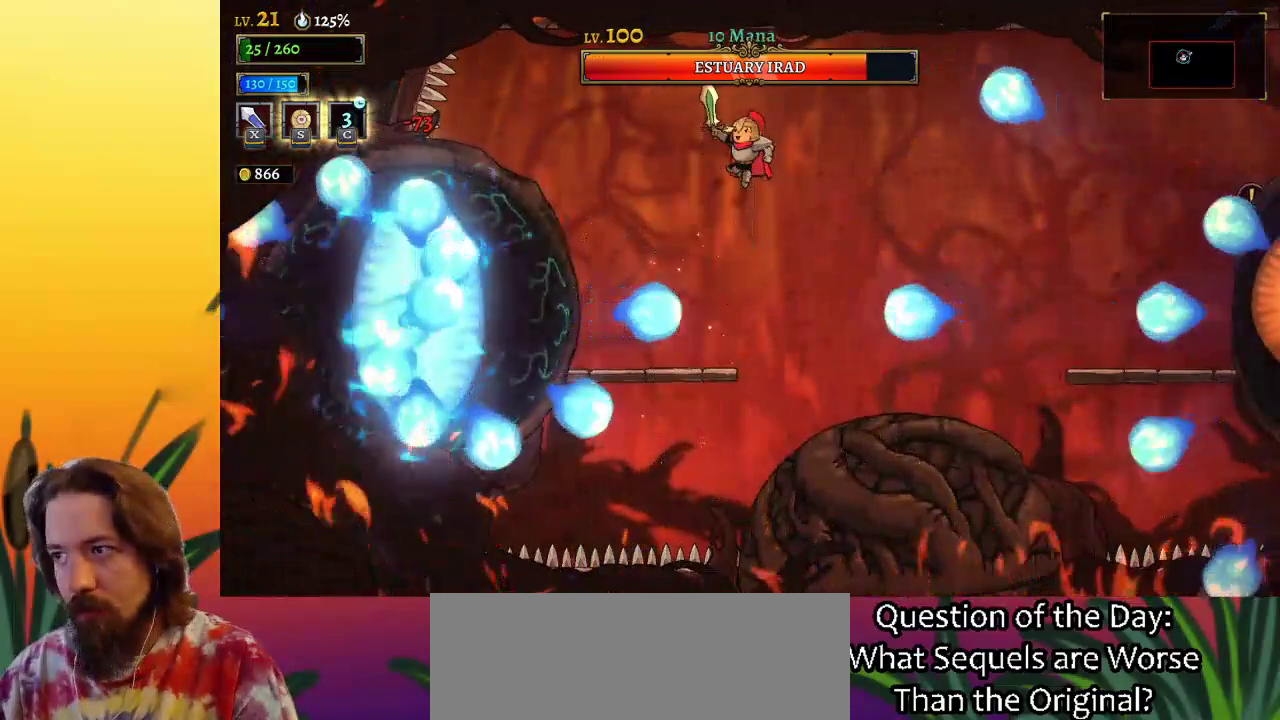
{"keys": ["d", "right"], "events": [[33, "right", "down"], [117, "right", "up"], [250, "right", "down"], [300, "d", "down"]]}
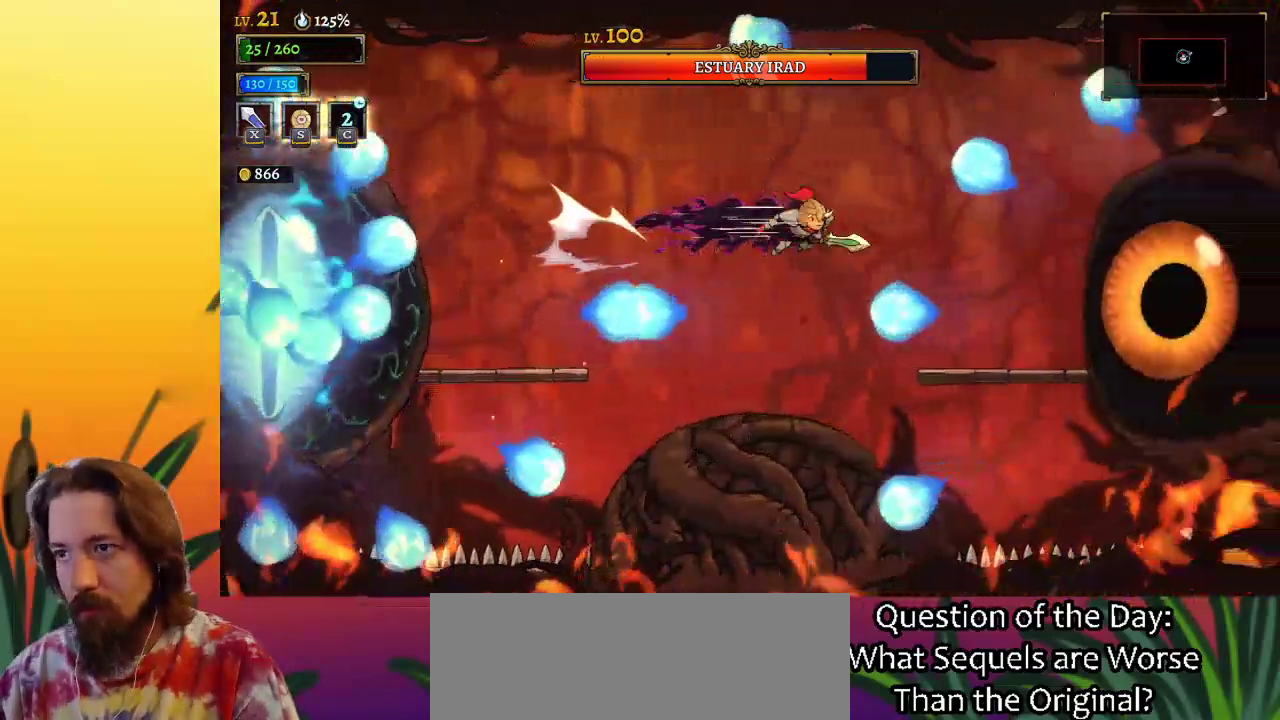
{"keys": [], "events": [[183, "x", "down"], [283, "d", "up"], [317, "x", "up"], [367, "right", "up"]]}
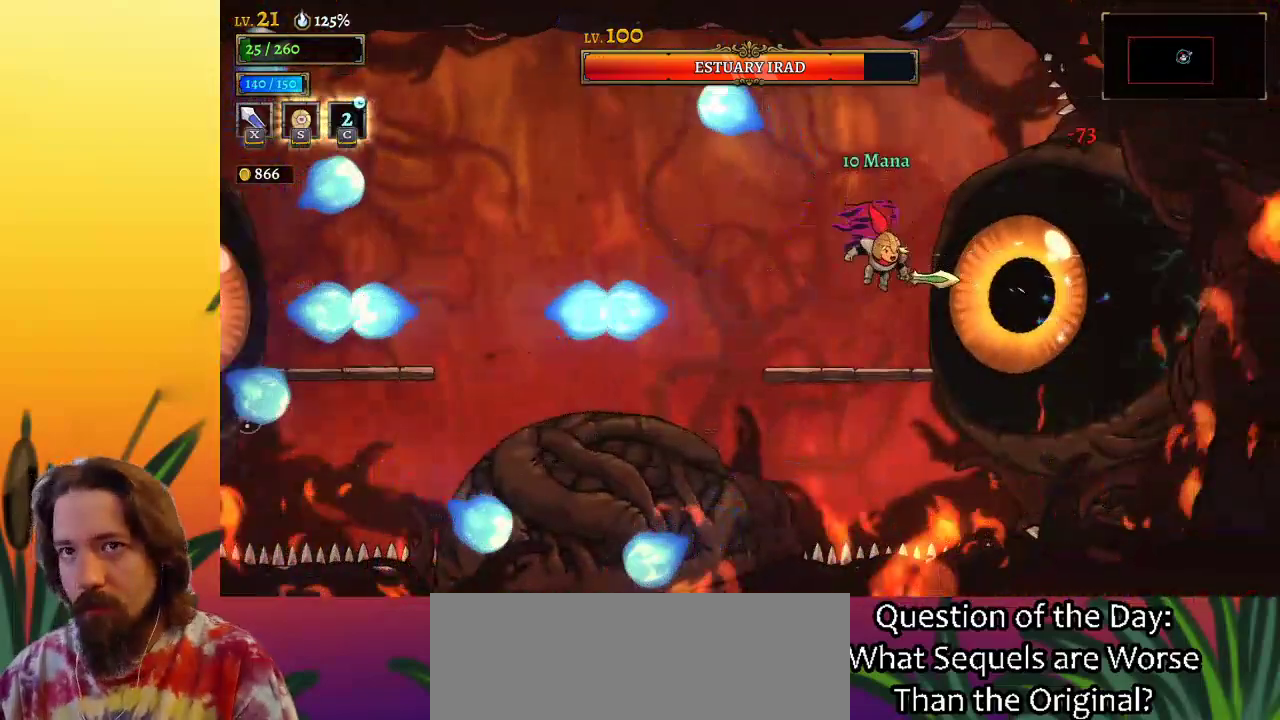
{"keys": [], "events": [[150, "x", "down"], [250, "x", "up"]]}
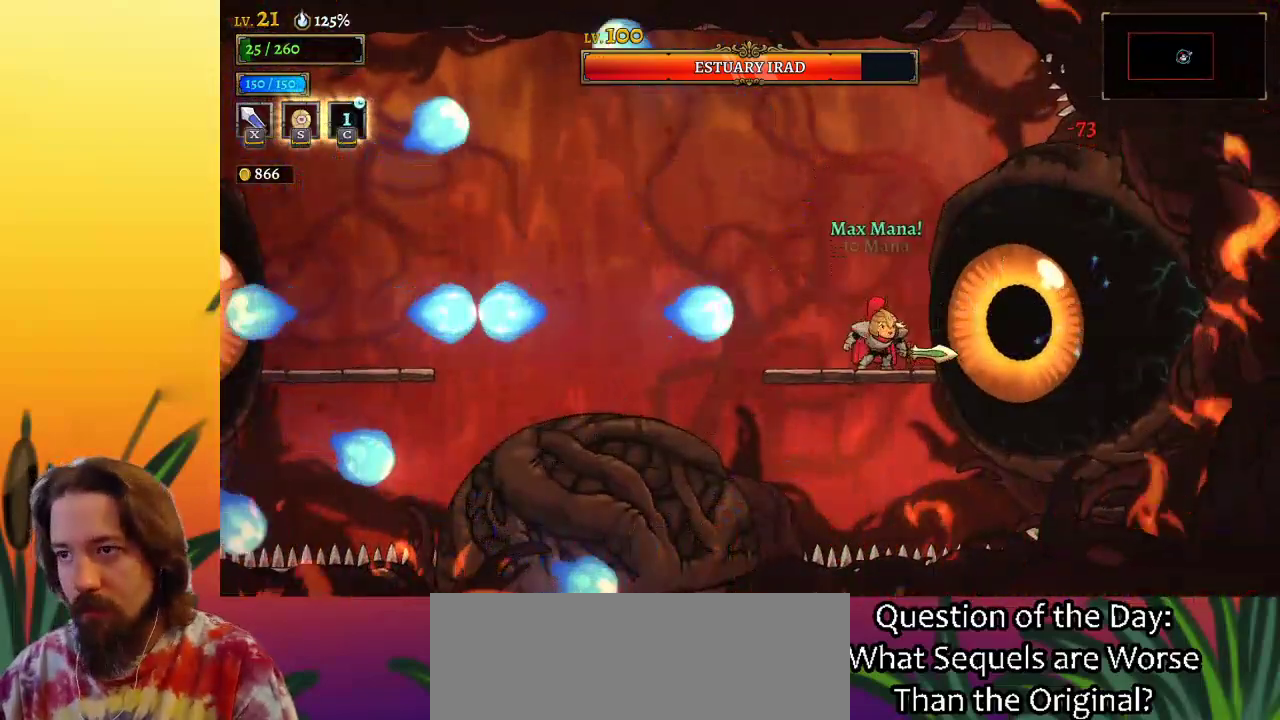
{"keys": ["a", "left"], "events": [[117, "x", "down"], [117, "z", "down"], [167, "left", "down"], [300, "z", "up"], [350, "x", "up"], [483, "a", "down"]]}
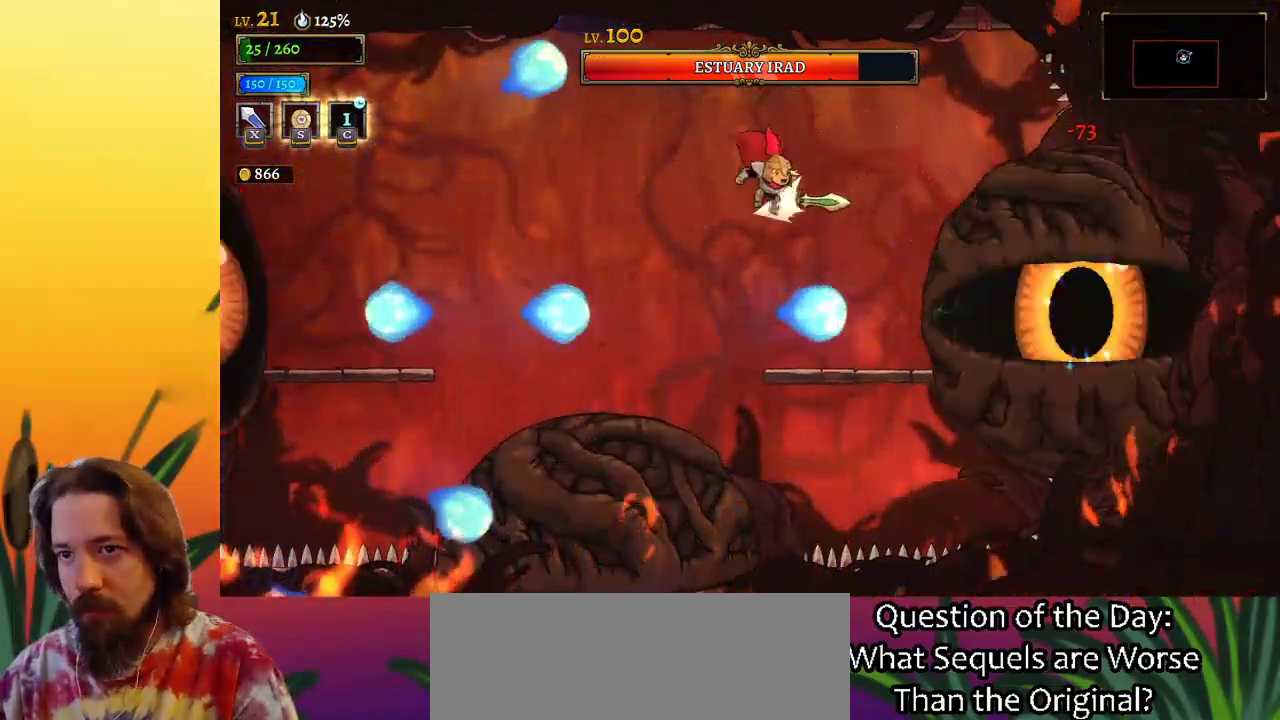
{"keys": ["left"], "events": [[450, "a", "up"]]}
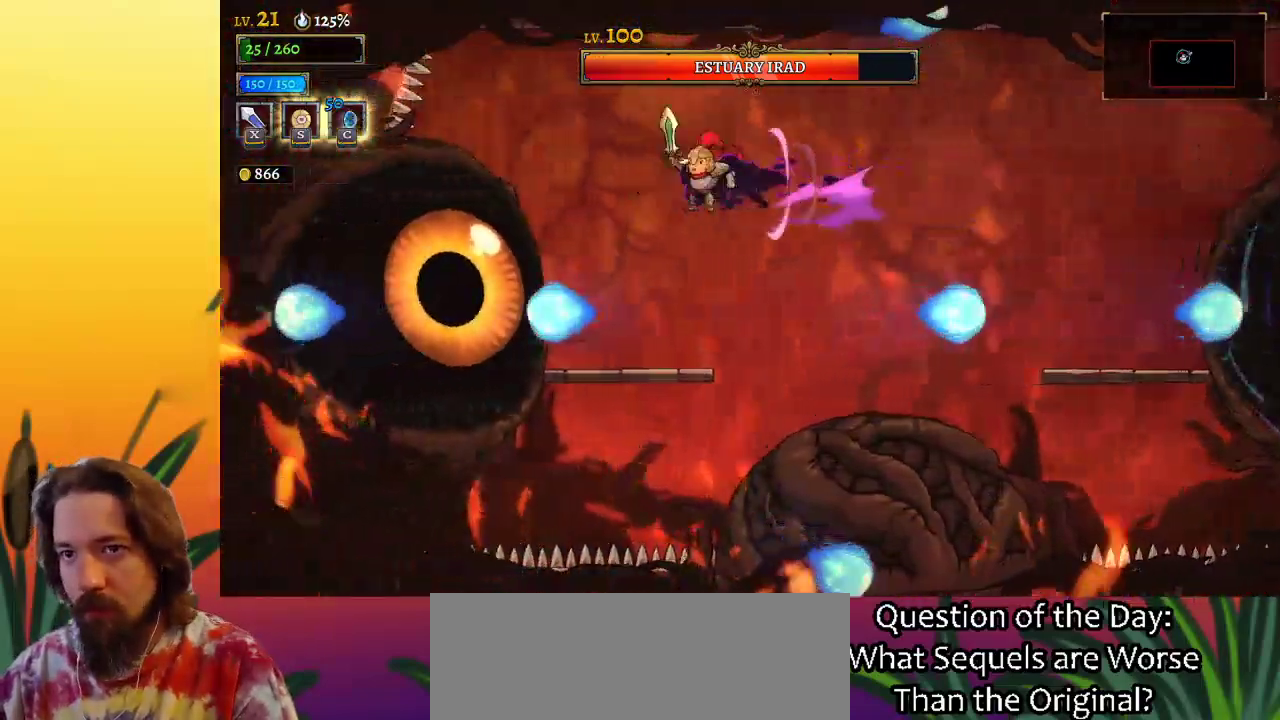
{"keys": [], "events": [[50, "x", "down"], [200, "x", "up"], [233, "left", "up"]]}